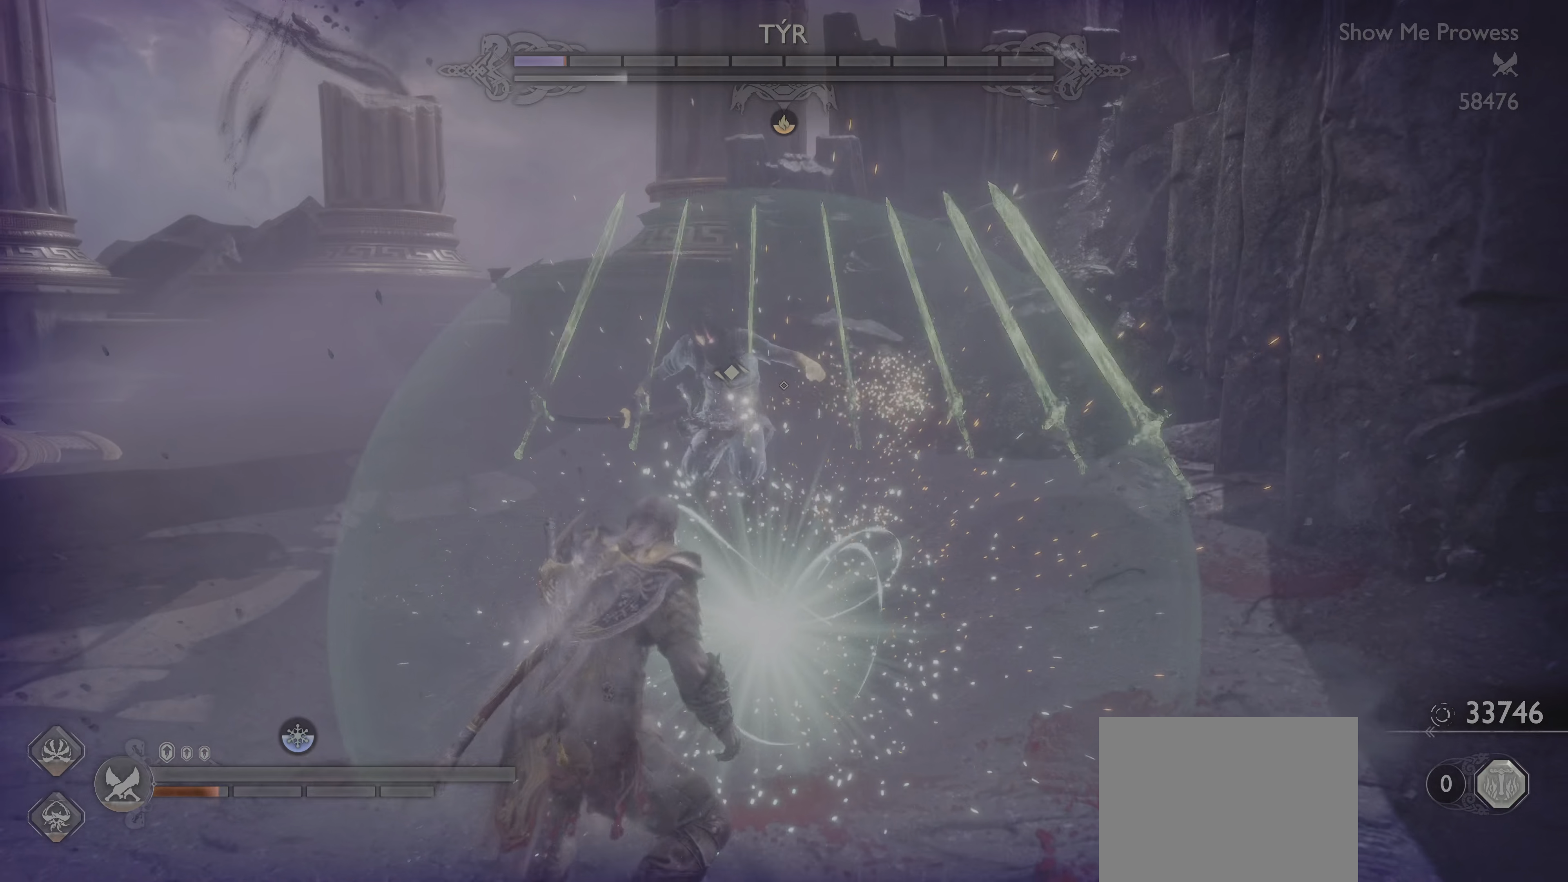
Gameplay with a controller (PlayStation layout); each line is a JSON object with the inputs held at the frame after it. "events" lists button and stick changes between this image and that frame as [ms after this image, input, new state], when the widget could be followed in between. Not read: L3 R3.
{"buttons": ["TRIANGLE"], "left_stick": "down-left", "right_stick": "center", "events": [[84, "TRIANGLE", "up"], [134, "TRIANGLE", "down"], [134, "left_stick", "down-left"], [234, "TRIANGLE", "up"], [301, "TRIANGLE", "down"], [384, "TRIANGLE", "up"], [451, "TRIANGLE", "down"]]}
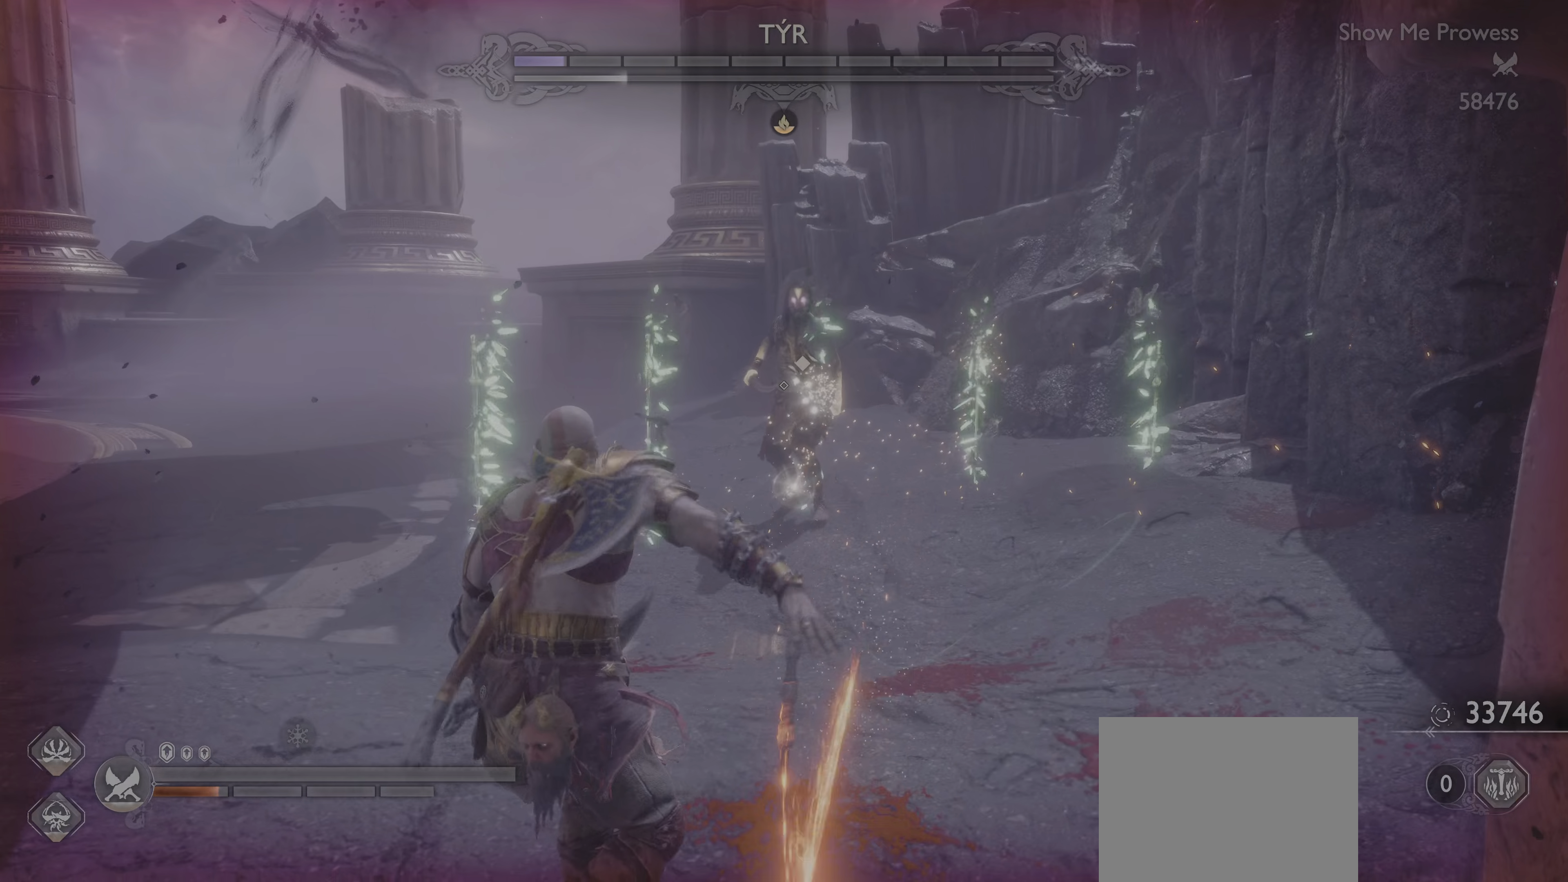
{"buttons": [], "left_stick": "center", "right_stick": "center", "events": [[33, "TRIANGLE", "up"], [83, "TRIANGLE", "down"], [117, "left_stick", "up-right"], [183, "TRIANGLE", "up"], [234, "TRIANGLE", "down"], [234, "left_stick", "center"], [367, "TRIANGLE", "up"], [417, "TRIANGLE", "down"], [500, "TRIANGLE", "up"]]}
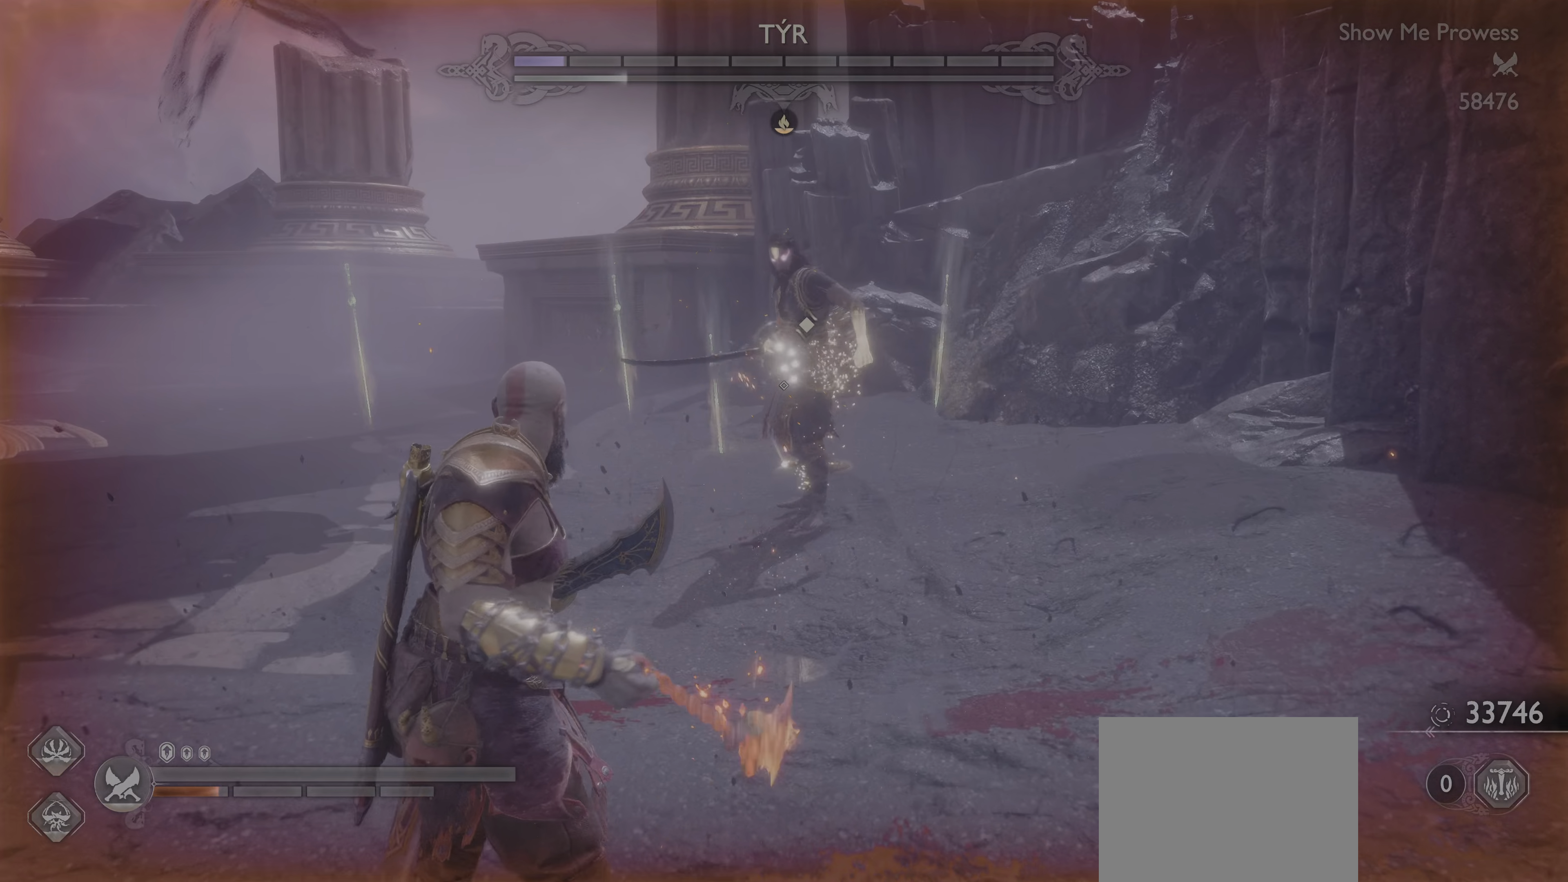
{"buttons": [], "left_stick": "center", "right_stick": "center", "events": [[67, "TRIANGLE", "down"], [151, "TRIANGLE", "up"], [201, "TRIANGLE", "down"], [301, "TRIANGLE", "up"], [367, "R1", "down"], [468, "R1", "up"]]}
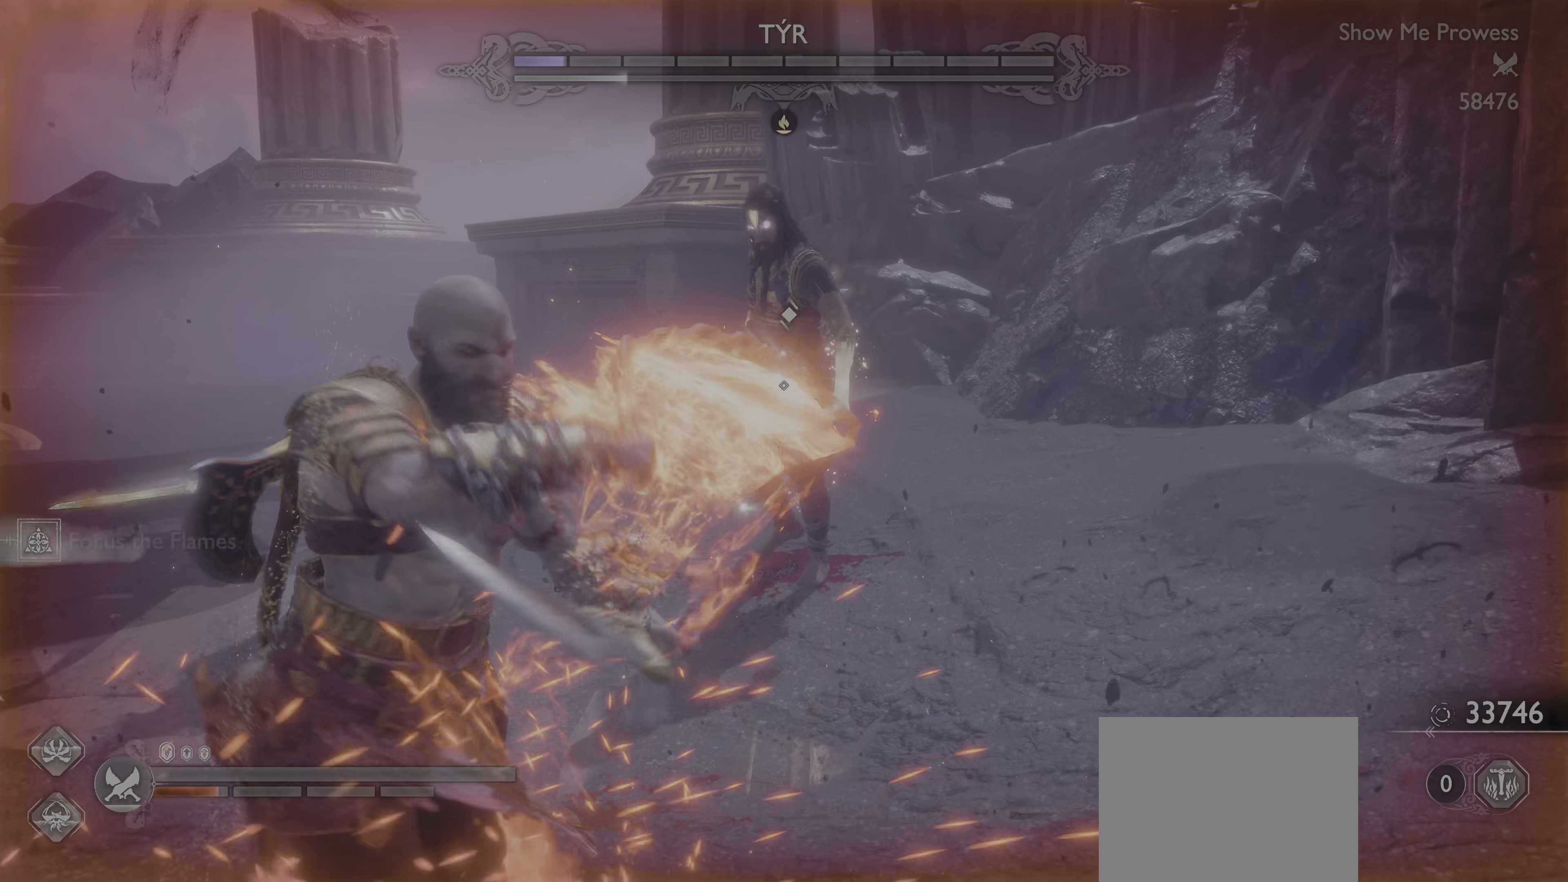
{"buttons": ["R1"], "left_stick": "down", "right_stick": "up-left", "events": [[33, "R1", "down"], [150, "R1", "up"], [200, "R1", "down"], [300, "left_stick", "up-right"], [333, "R1", "up"], [366, "R1", "down"], [383, "R1", "up"], [417, "R1", "down"], [417, "left_stick", "center"], [450, "right_stick", "up-left"], [500, "left_stick", "down"]]}
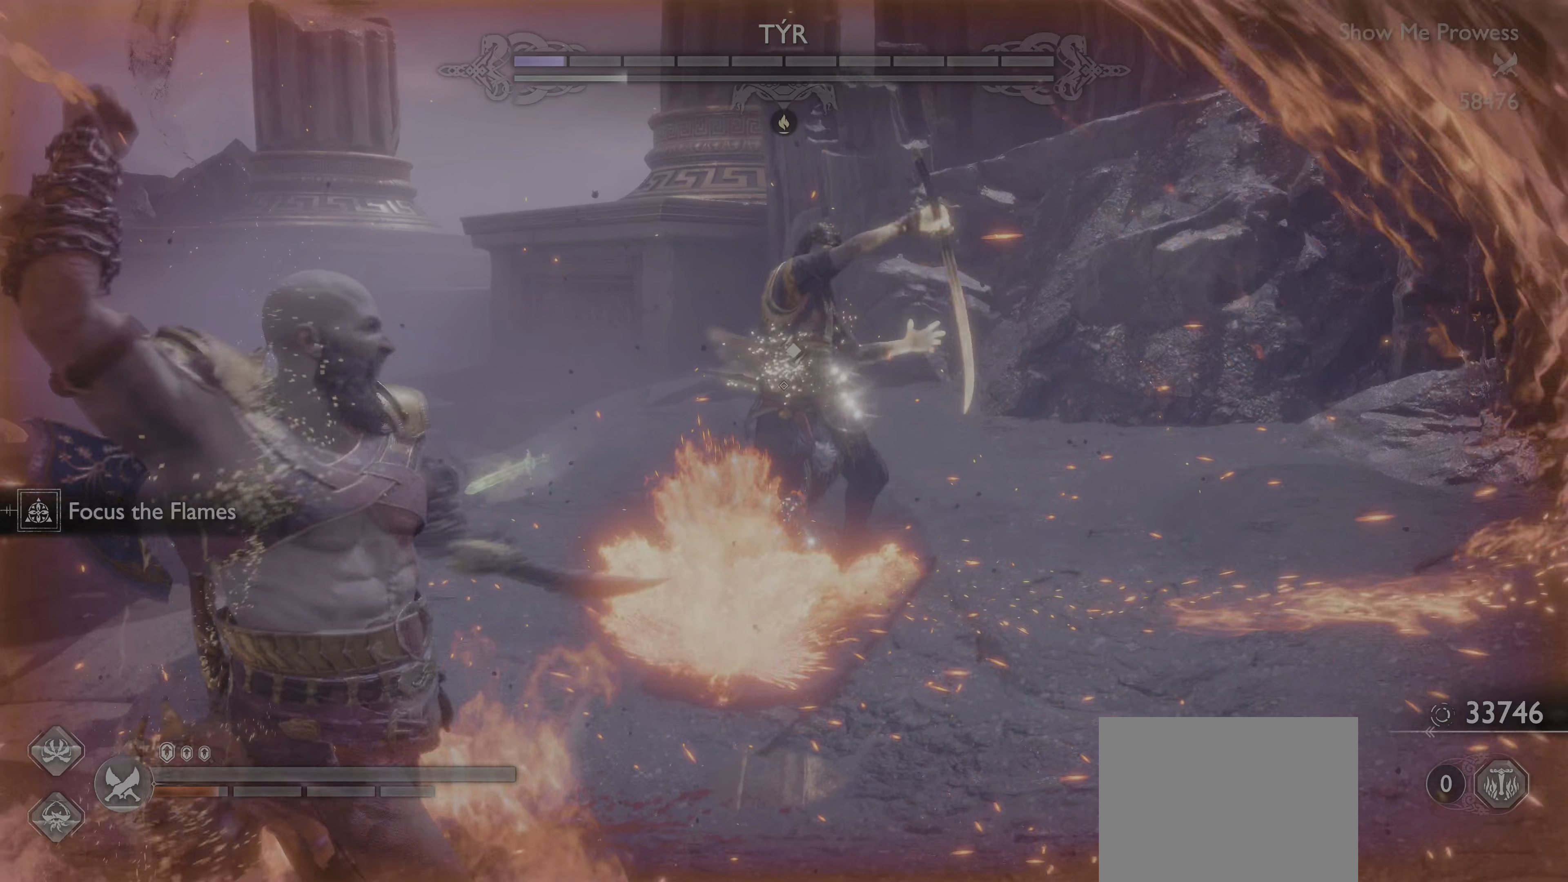
{"buttons": ["L1"], "left_stick": "down-left", "right_stick": "center", "events": [[33, "R1", "up"], [33, "right_stick", "center"], [133, "right_stick", "up-left"], [200, "right_stick", "right"], [334, "right_stick", "center"], [367, "L1", "down"], [434, "left_stick", "down-left"]]}
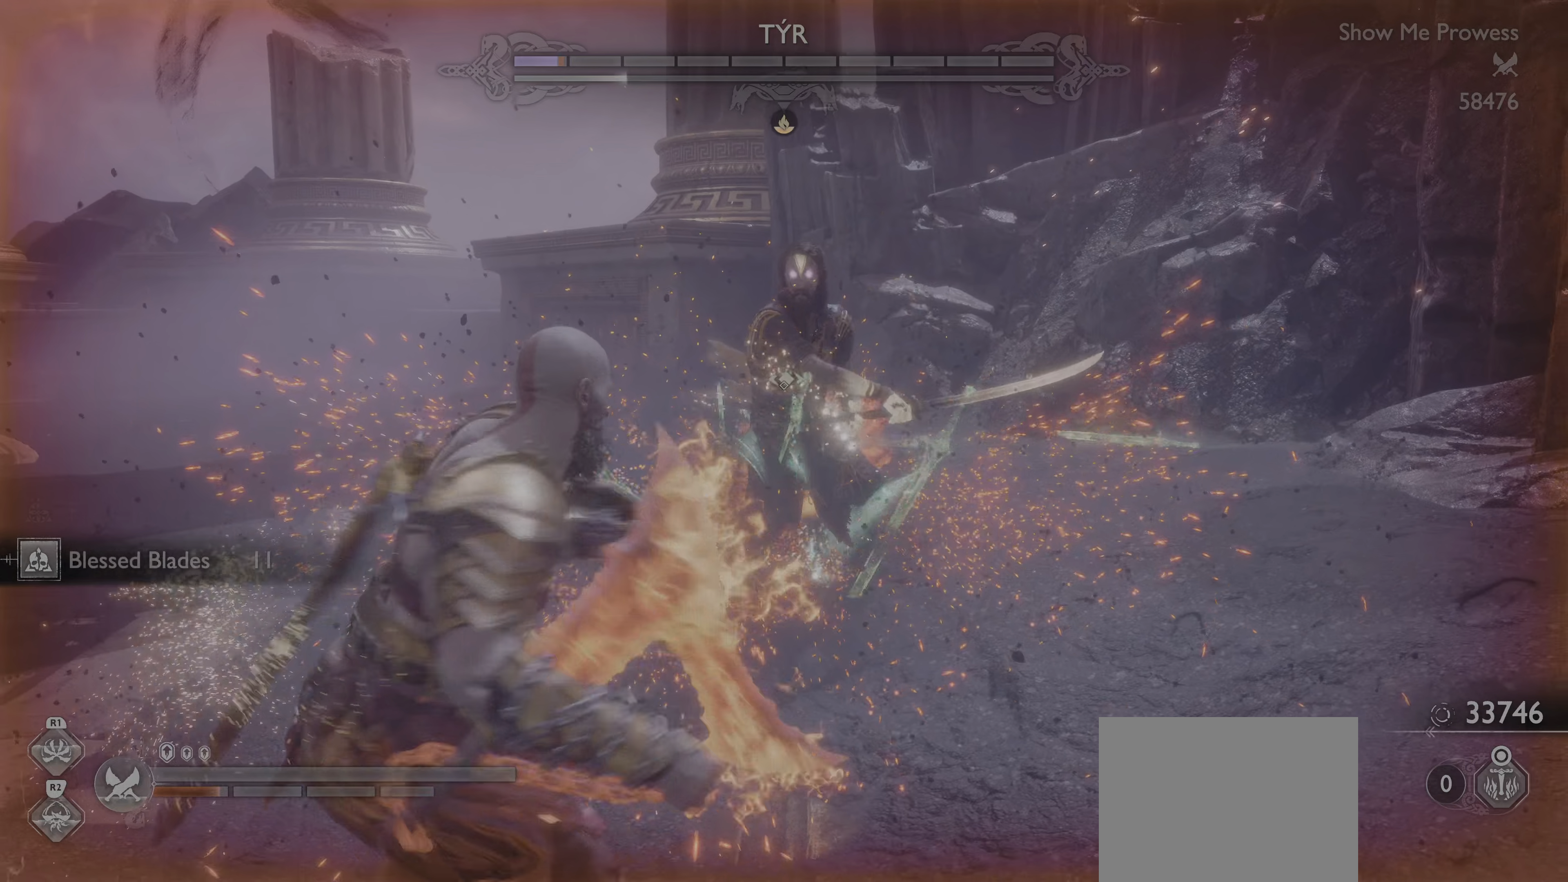
{"buttons": ["CROSS", "L1"], "left_stick": "down-left", "right_stick": "center", "events": [[151, "CROSS", "down"], [234, "CROSS", "up"], [334, "CROSS", "down"], [401, "CROSS", "up"], [501, "CROSS", "down"]]}
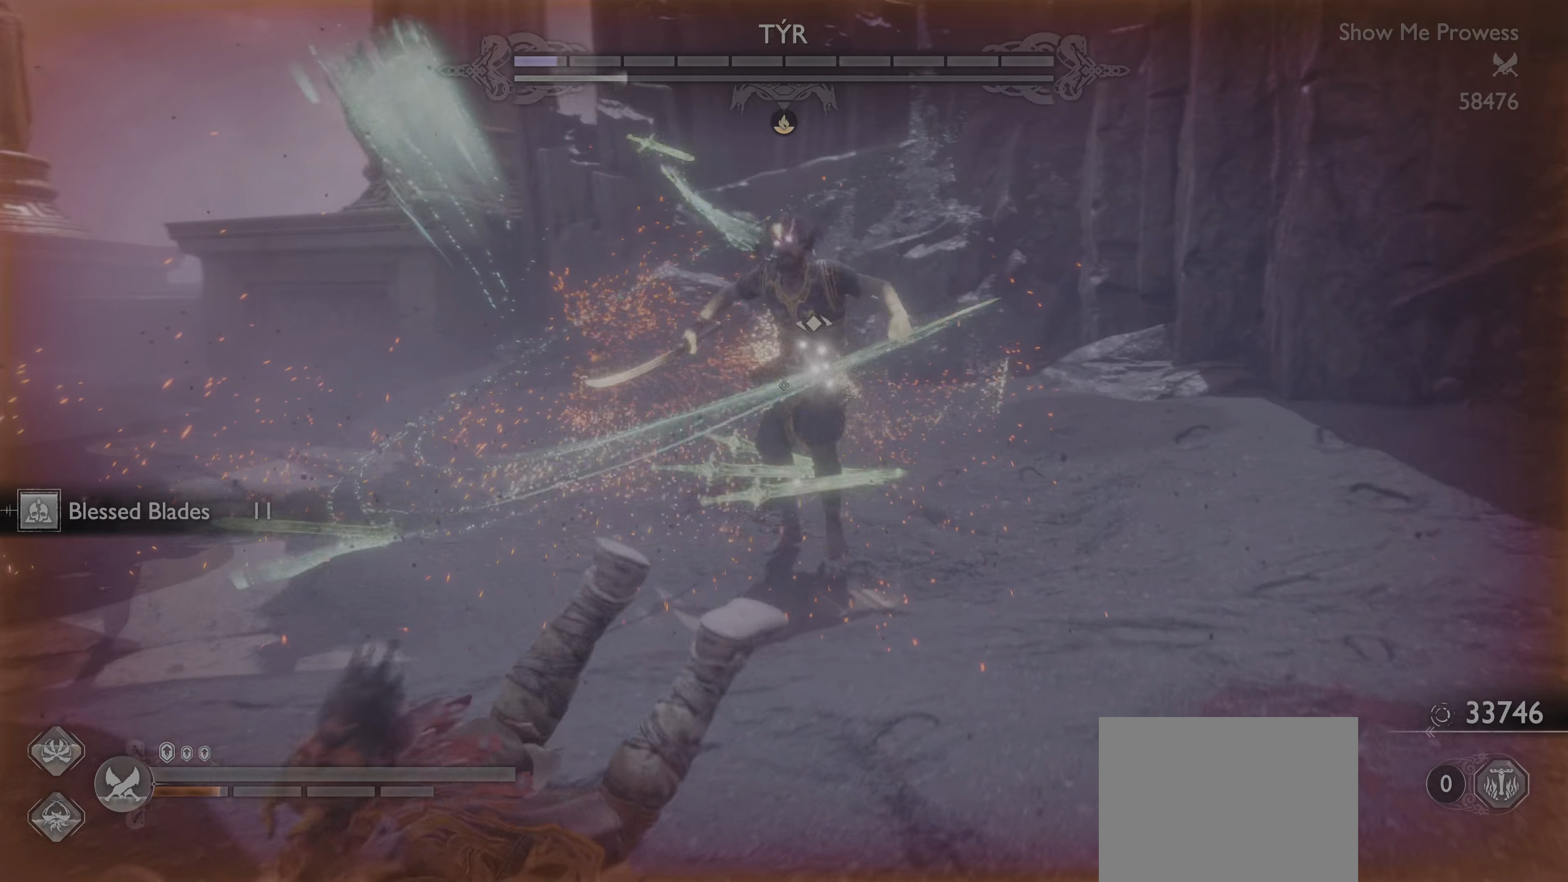
{"buttons": ["L1"], "left_stick": "down-left", "right_stick": "center", "events": [[100, "CROSS", "up"], [167, "CROSS", "down"], [284, "CROSS", "up"], [367, "CROSS", "down"], [467, "CROSS", "up"]]}
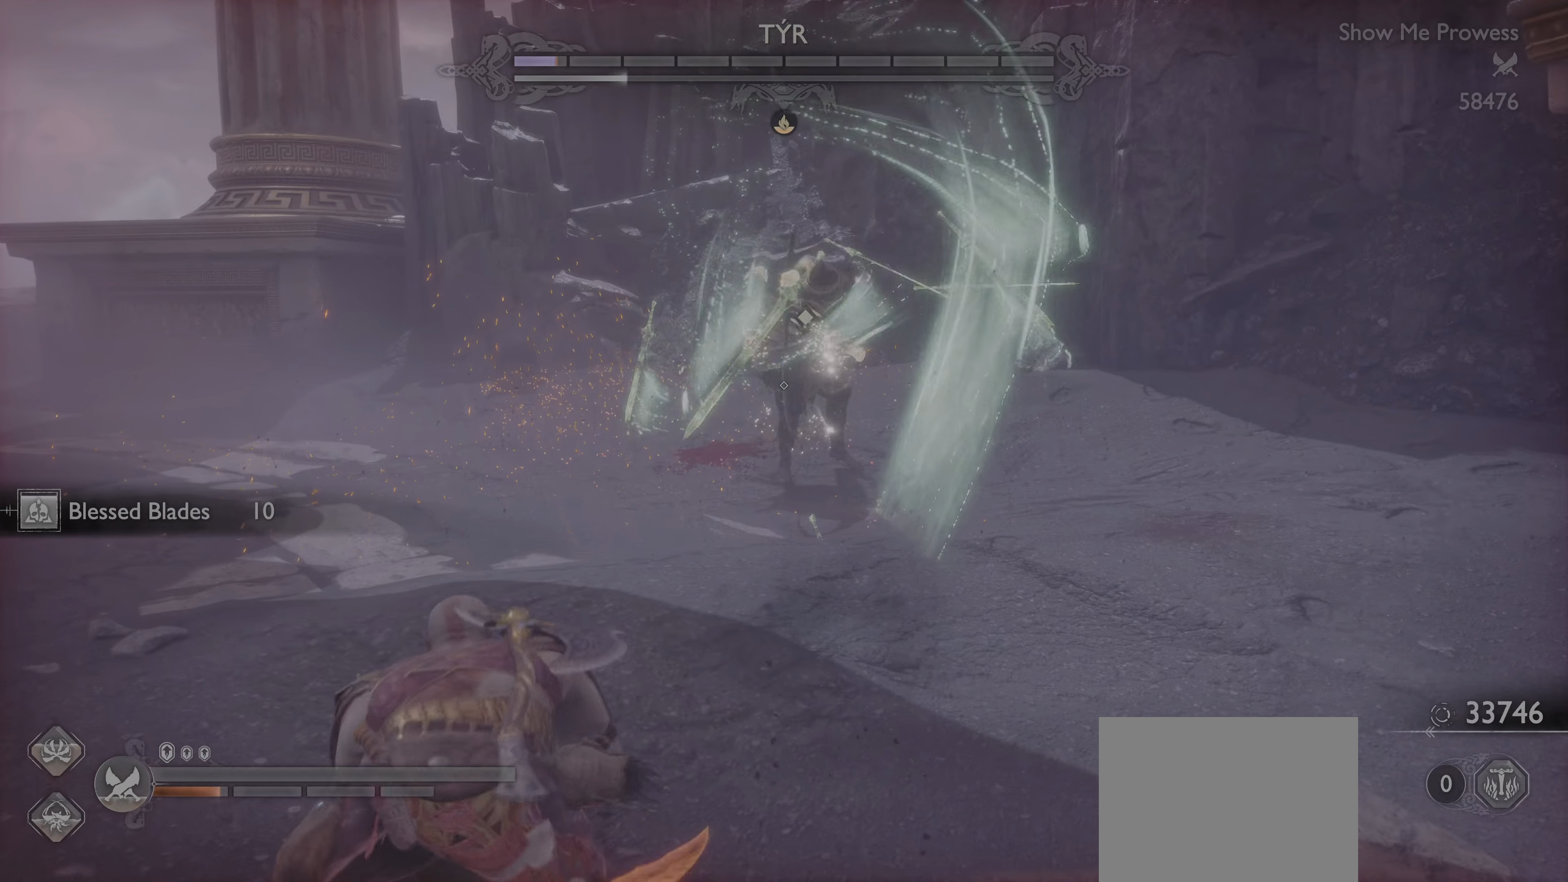
{"buttons": ["TRIANGLE"], "left_stick": "center", "right_stick": "center", "events": [[50, "CROSS", "down"], [101, "left_stick", "up-right"], [117, "CROSS", "up"], [134, "L1", "up"], [234, "TRIANGLE", "down"], [234, "left_stick", "center"], [351, "TRIANGLE", "up"], [418, "TRIANGLE", "down"]]}